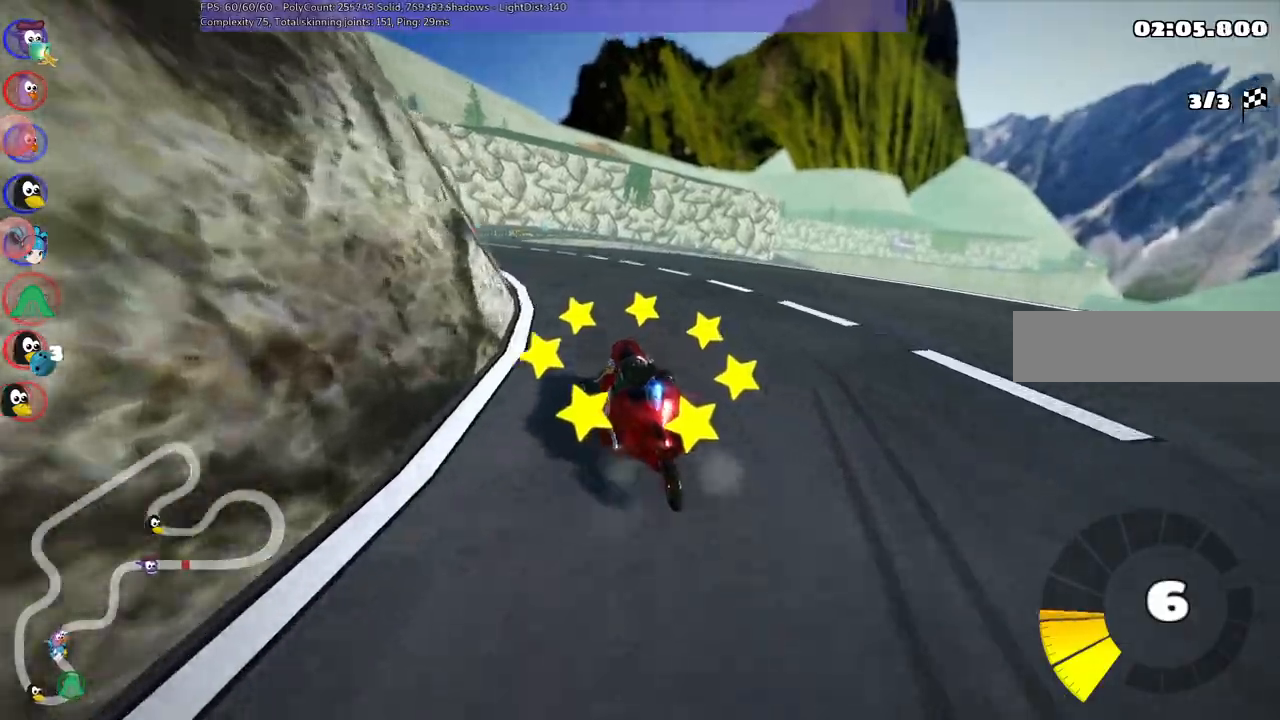
Gameplay with keyboard; each line is a JSON object with the keys held at the frame after it. "events" lists presses ("down") and releases ("up") of ".", "/", "alt_r", "b", "c", "comma", "ctrl_r", "d", "down", "f", "g", "h", "j", "k", "l", "left", "m", "n", "quote", "return", "right", "semicolon", "shift_r", "space", "super", "up" and "v" between this image and that frame as [ms after this image, input, new state], when the widget could be followed in between. No other keys are recorded. Mouse input is not recorded.
{"keys": ["left", "m", "right", "up"], "events": [[67, "right", "down"], [100, "left", "up"], [200, "left", "down"]]}
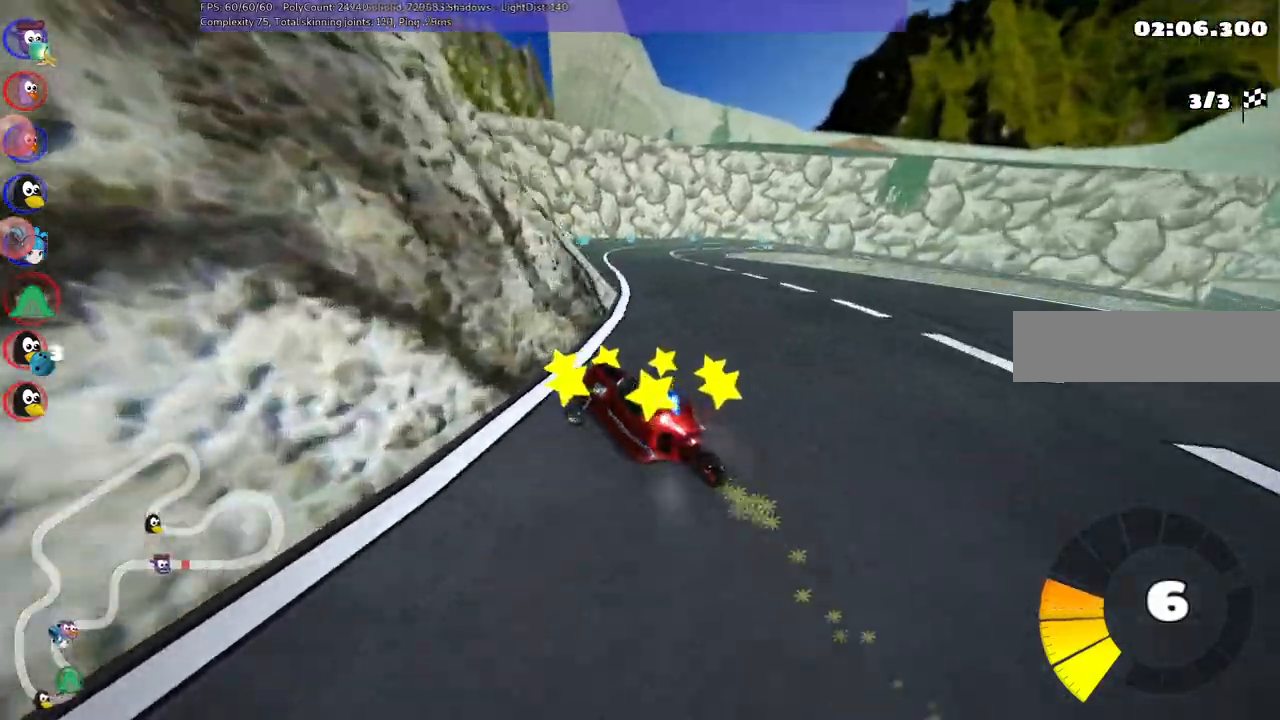
{"keys": ["up"], "events": [[167, "left", "up"], [417, "m", "up"], [417, "right", "up"]]}
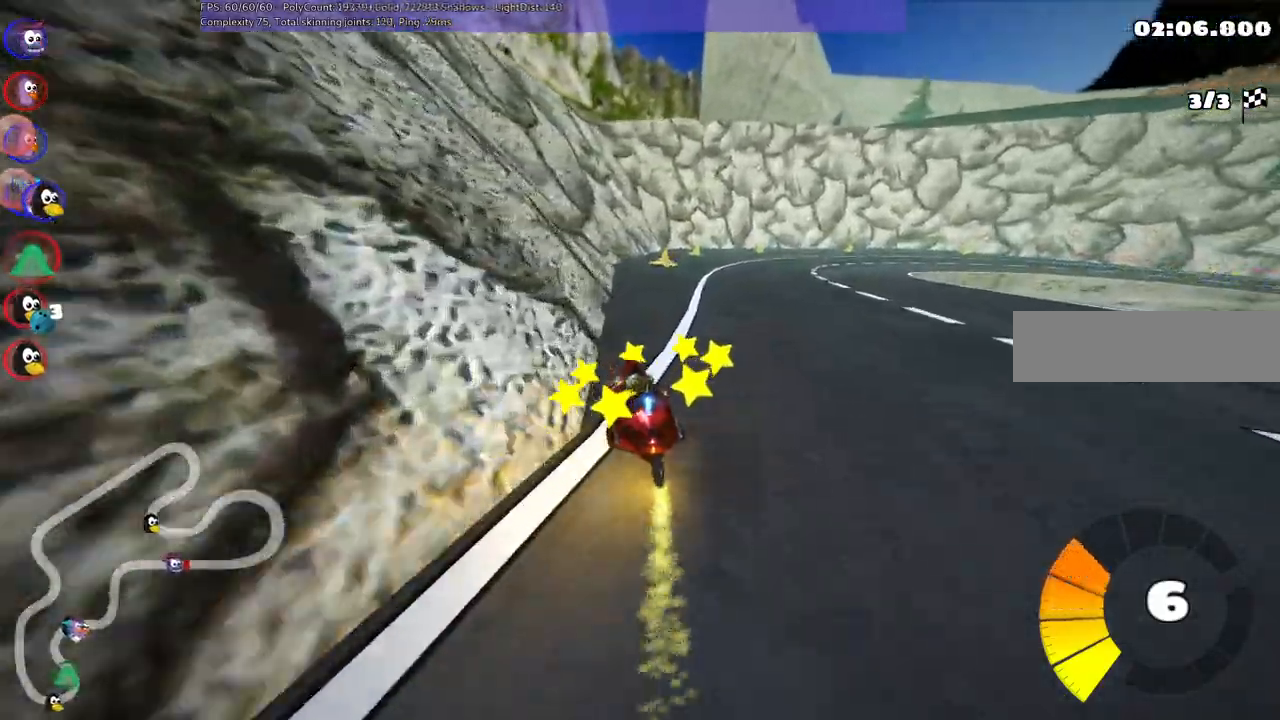
{"keys": ["m", "right", "up"], "events": [[283, "right", "down"], [433, "m", "down"]]}
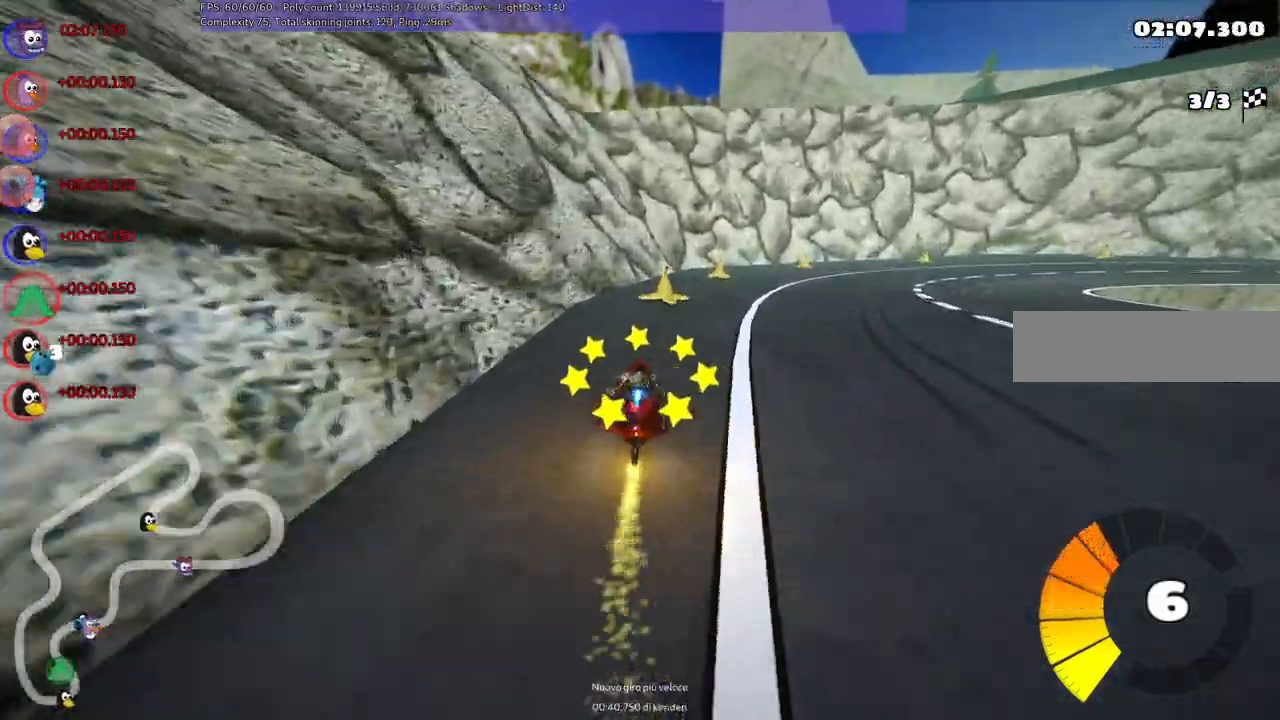
{"keys": ["left", "m", "right", "up"], "events": [[267, "m", "up"], [450, "m", "down"], [500, "left", "down"]]}
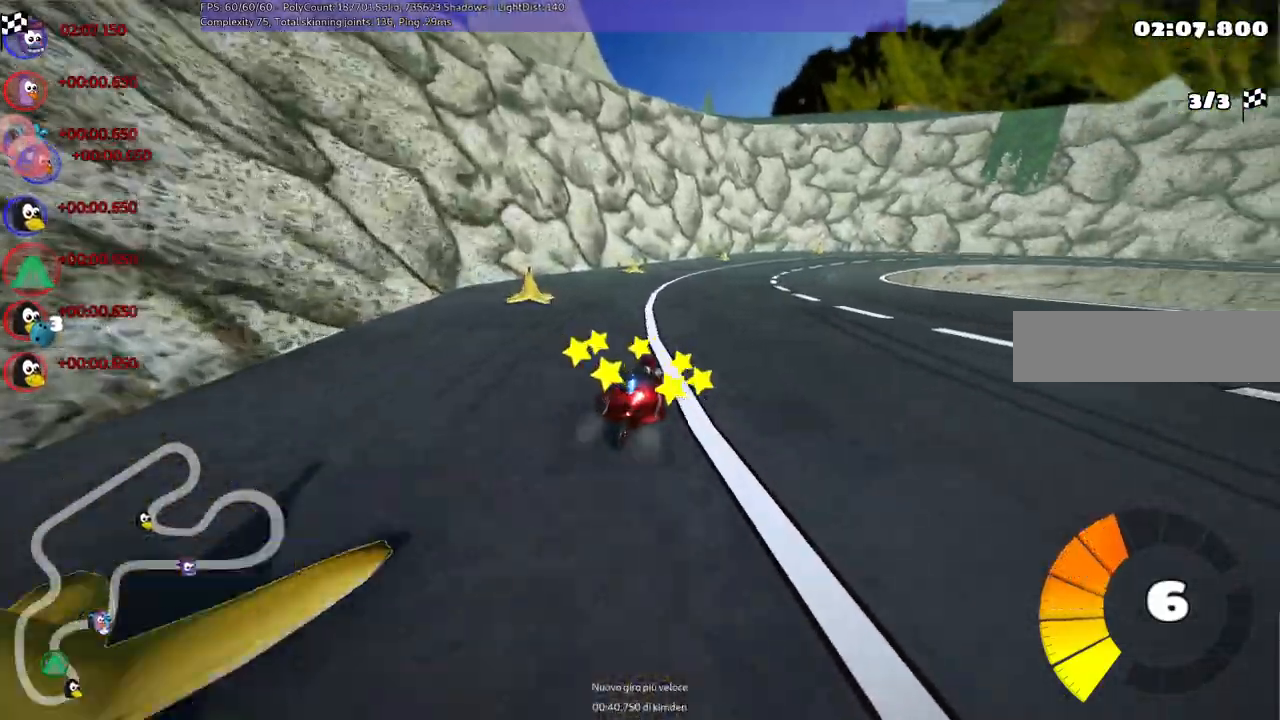
{"keys": ["left", "m", "right", "up"], "events": [[50, "right", "up"], [467, "right", "down"]]}
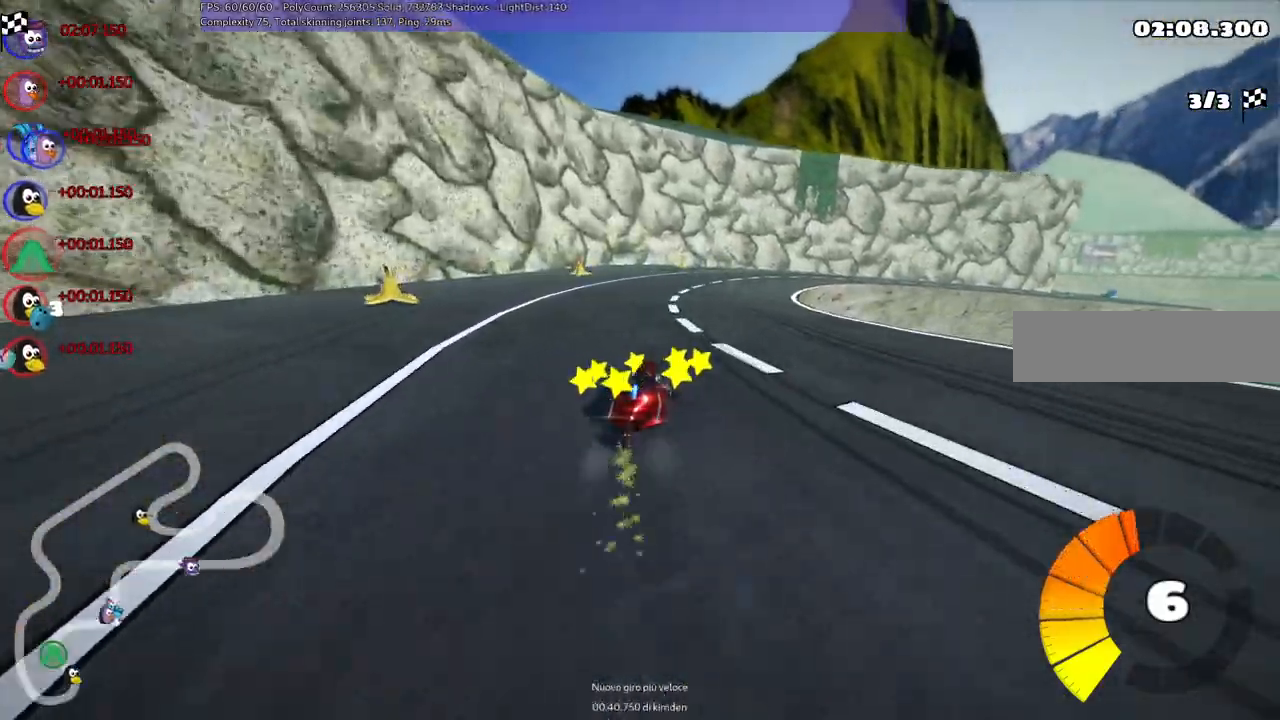
{"keys": ["left", "m", "right", "up"], "events": []}
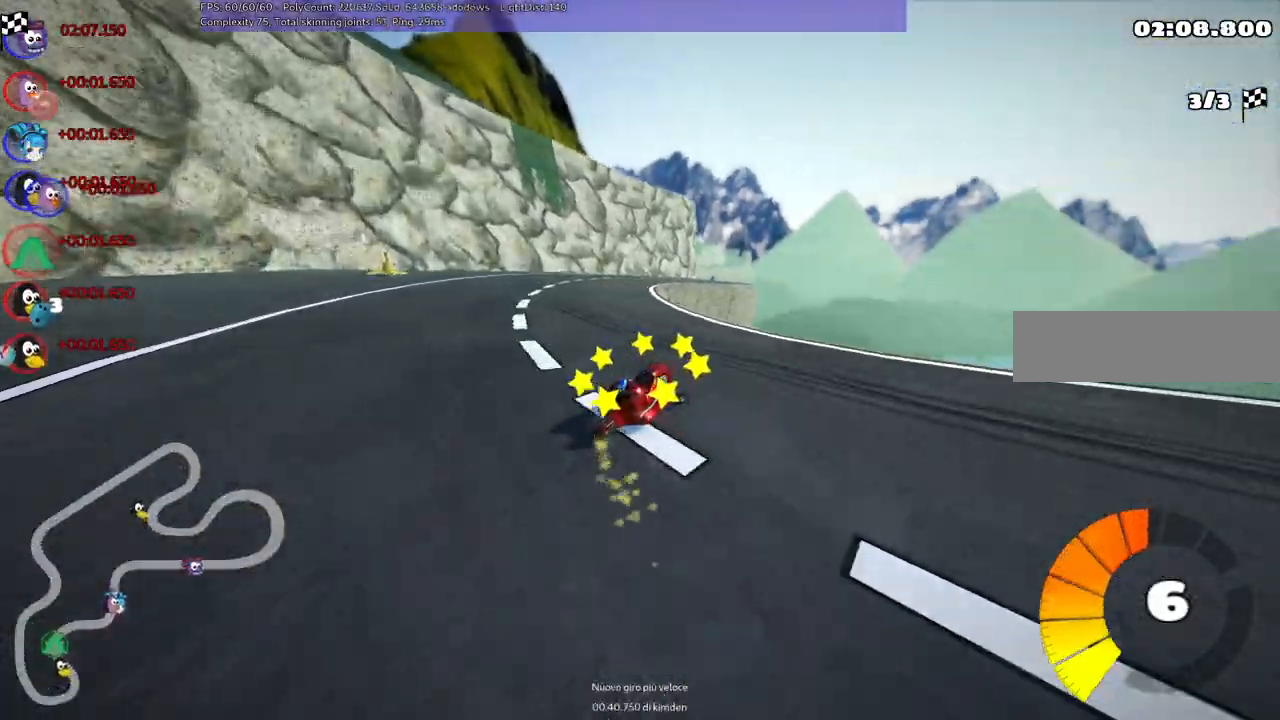
{"keys": ["up"], "events": [[267, "left", "up"], [267, "right", "up"], [417, "m", "up"]]}
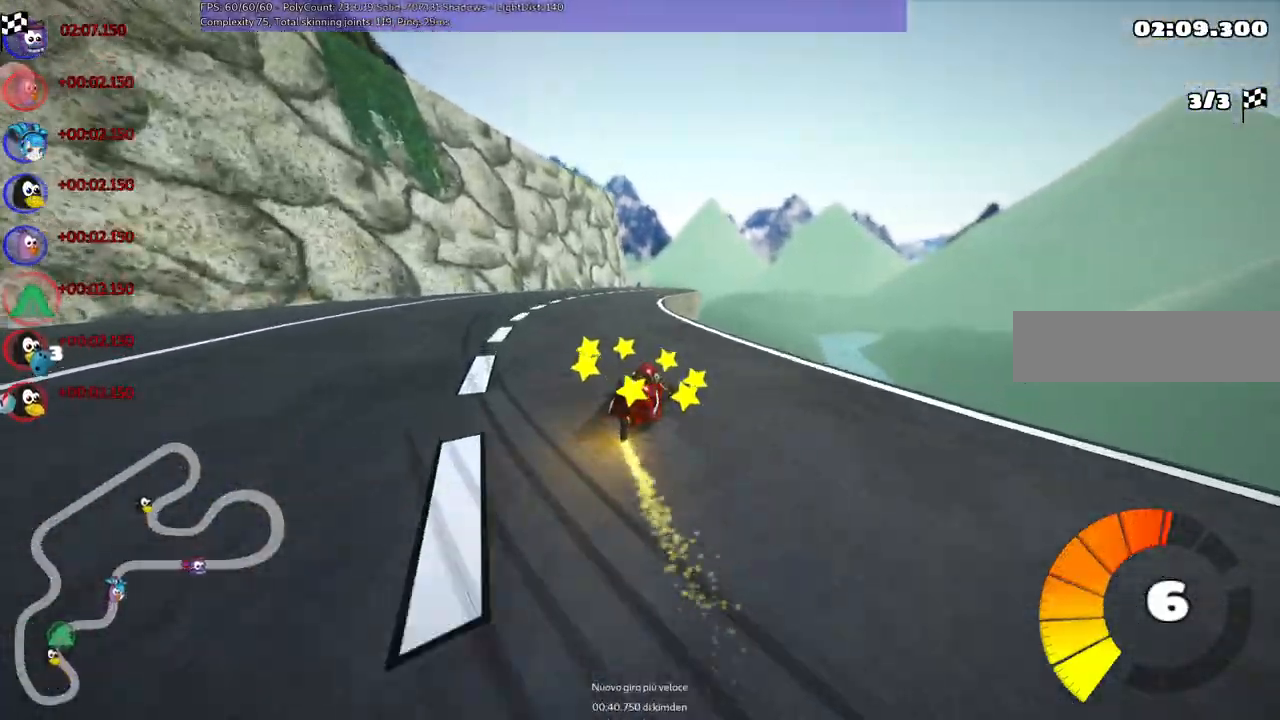
{"keys": ["right", "up"], "events": [[383, "left", "down"], [433, "left", "up"], [433, "right", "down"]]}
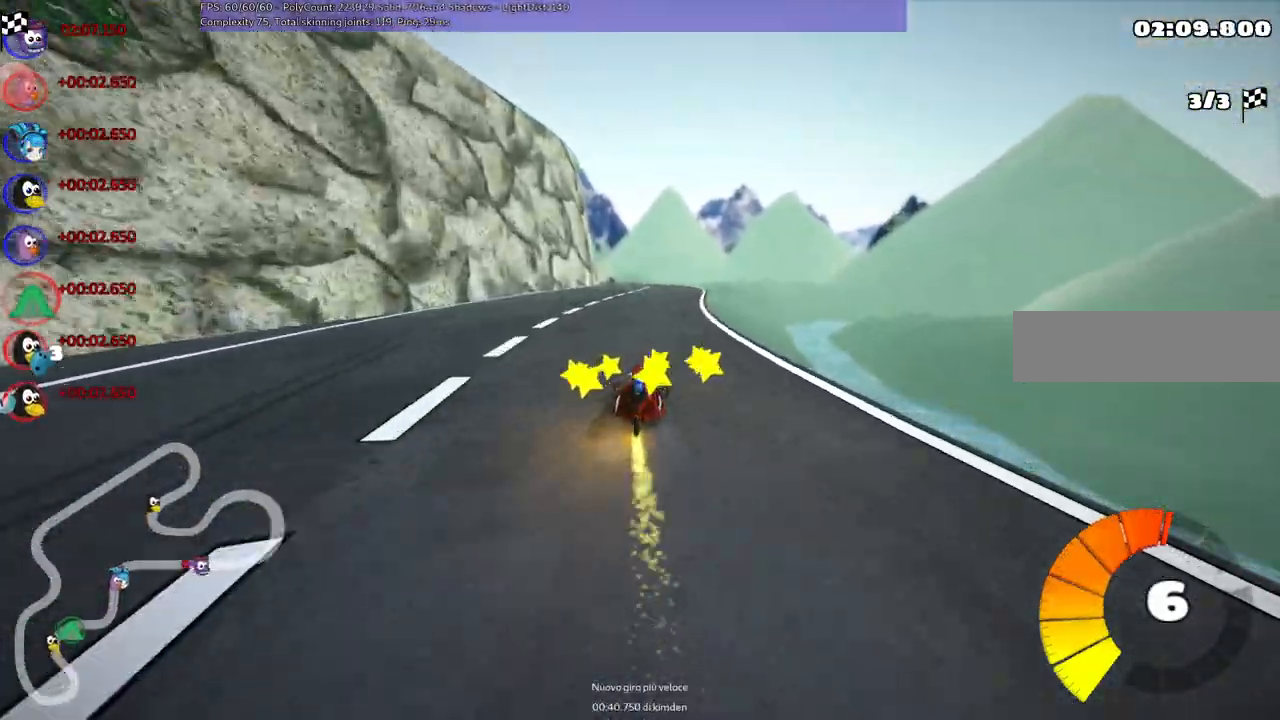
{"keys": ["m", "right", "up"], "events": [[117, "left", "down"], [117, "right", "up"], [167, "m", "down"], [217, "right", "down"], [300, "left", "up"]]}
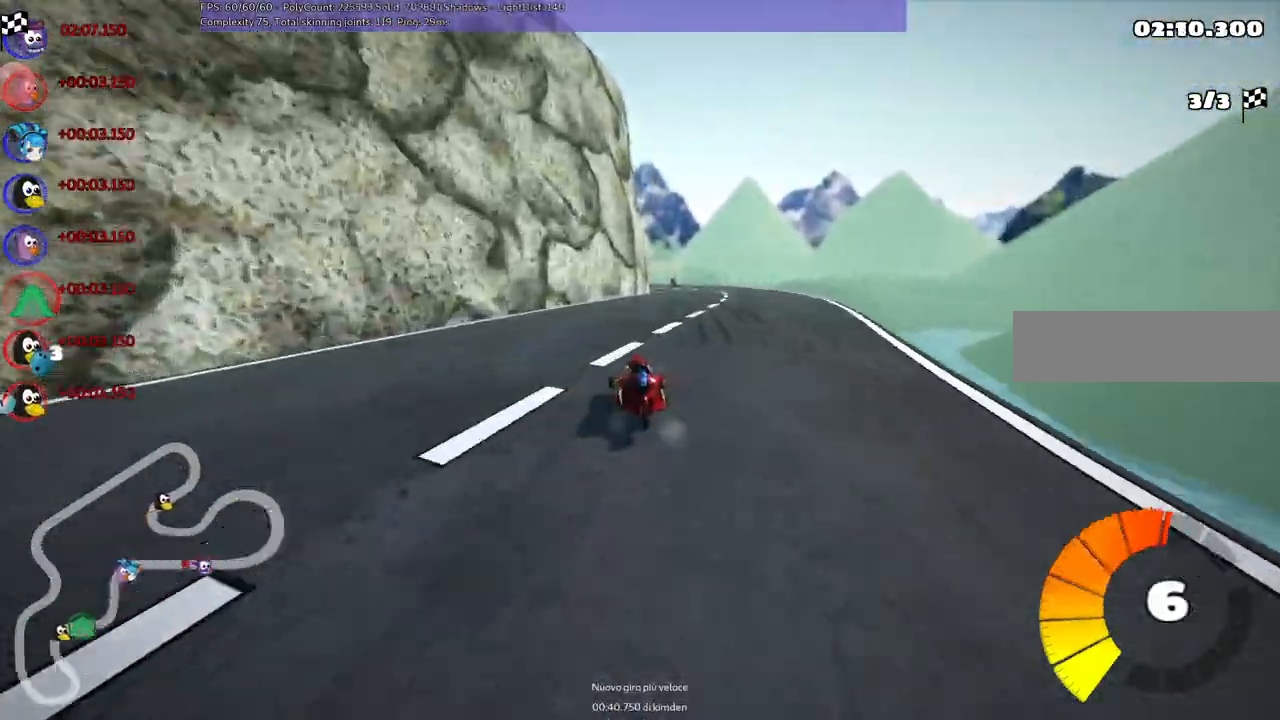
{"keys": ["up"], "events": [[33, "m", "up"], [233, "right", "up"]]}
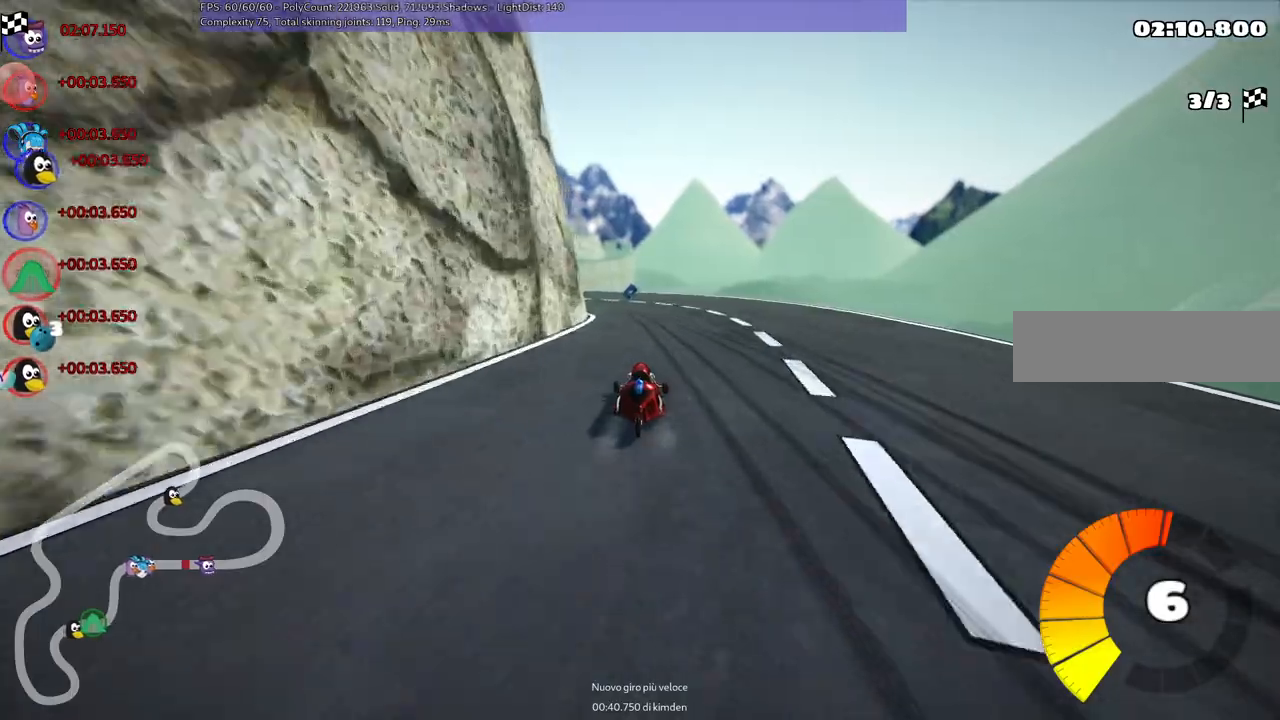
{"keys": ["left", "m", "up"], "events": [[333, "left", "down"], [383, "m", "down"]]}
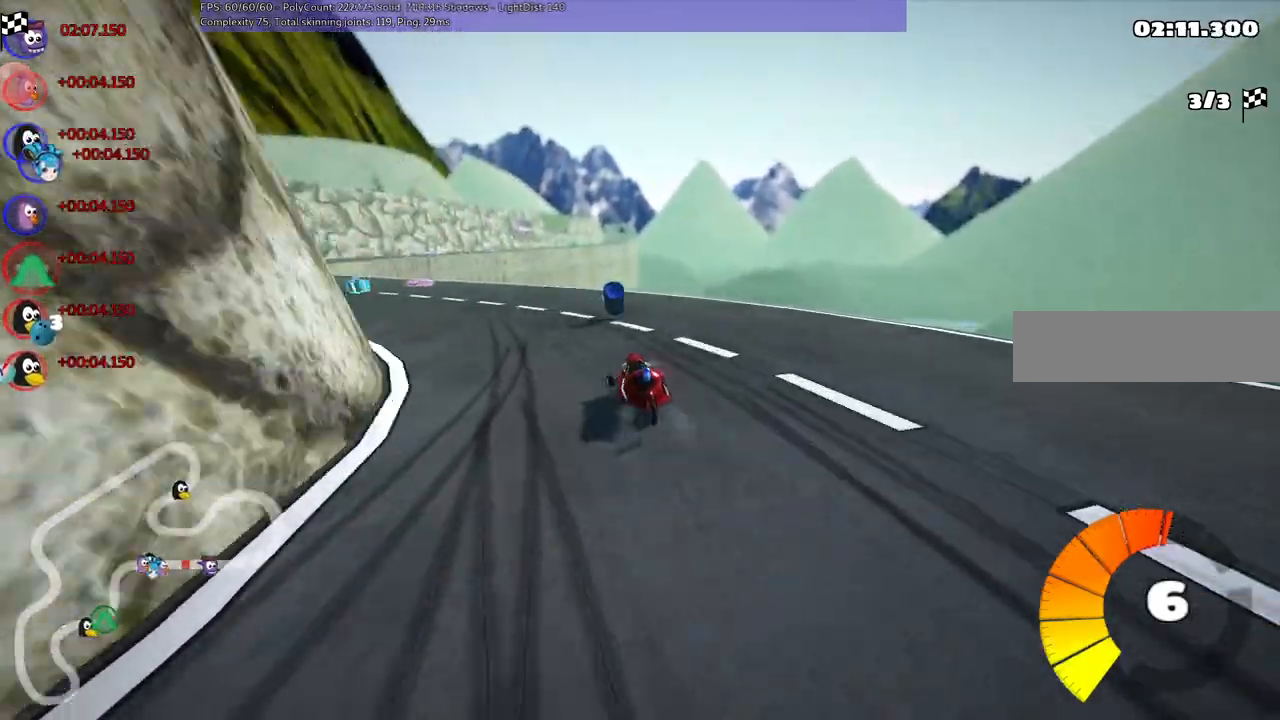
{"keys": ["left", "up"], "events": [[267, "m", "up"], [350, "left", "up"], [350, "n", "down"], [450, "left", "down"], [500, "n", "up"]]}
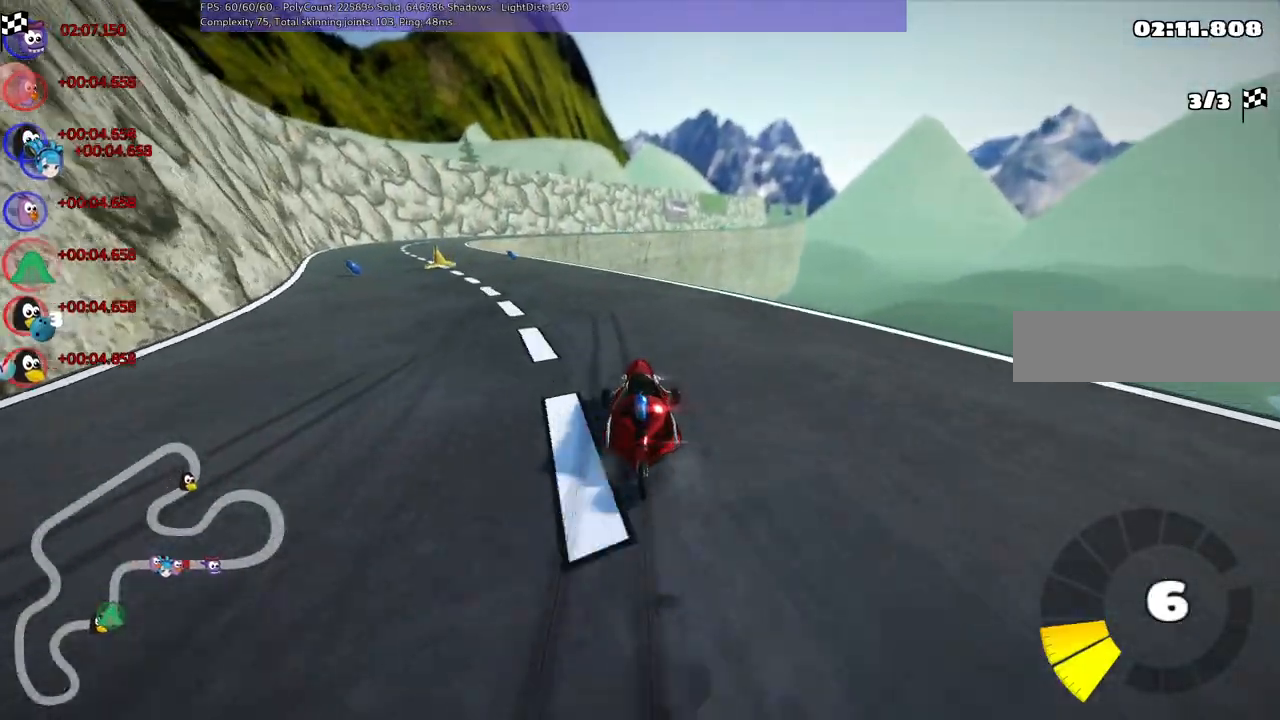
{"keys": ["left", "up"], "events": [[83, "left", "up"], [183, "left", "down"]]}
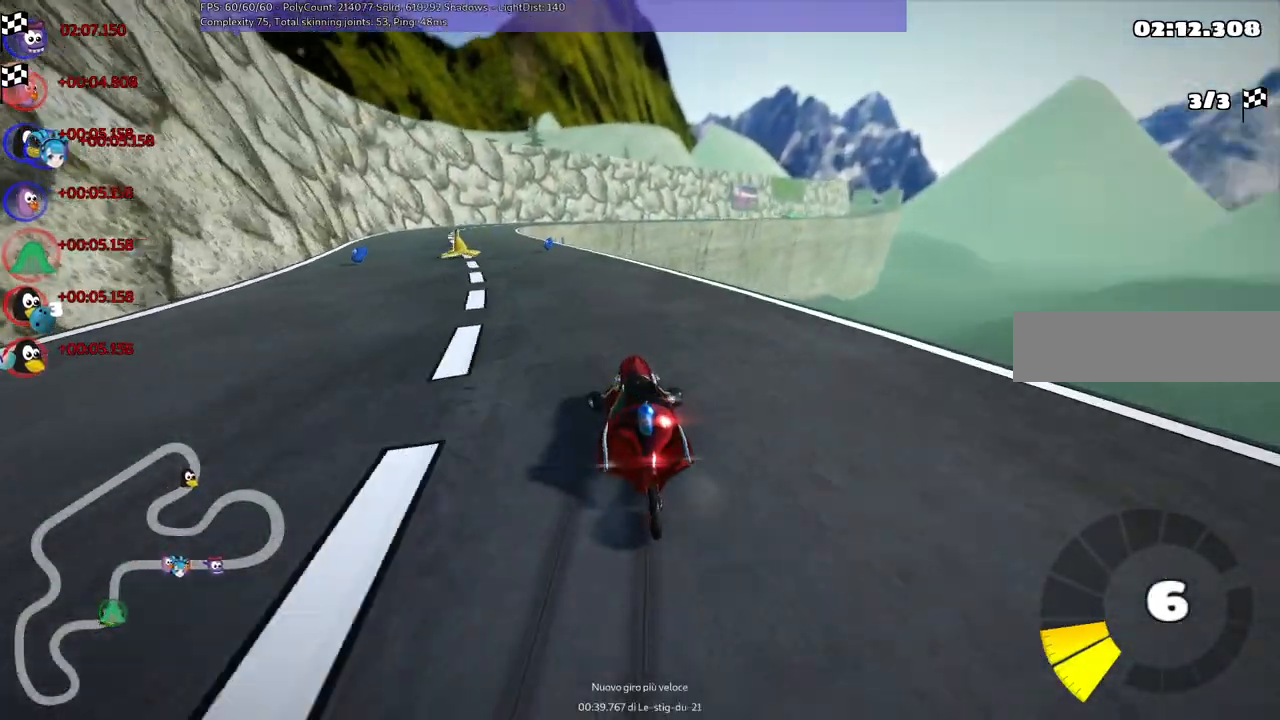
{"keys": ["up"], "events": [[200, "left", "up"]]}
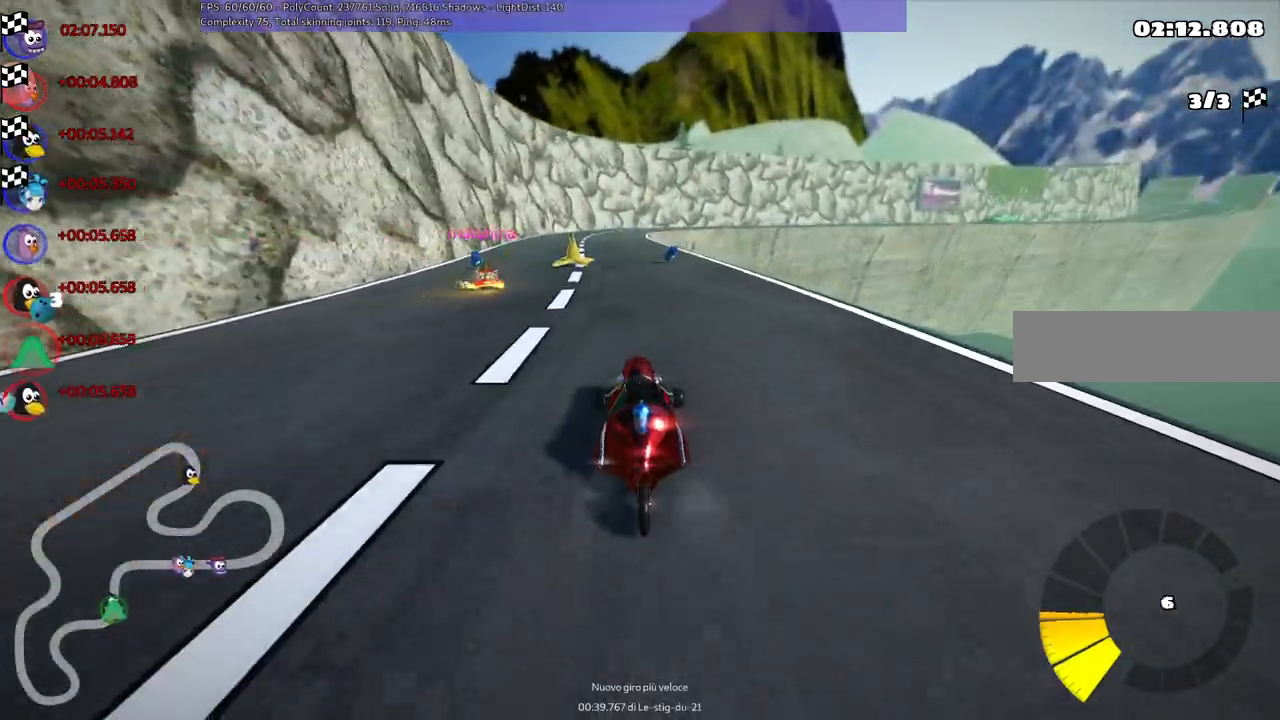
{"keys": ["up"], "events": [[33, "right", "down"], [167, "right", "up"]]}
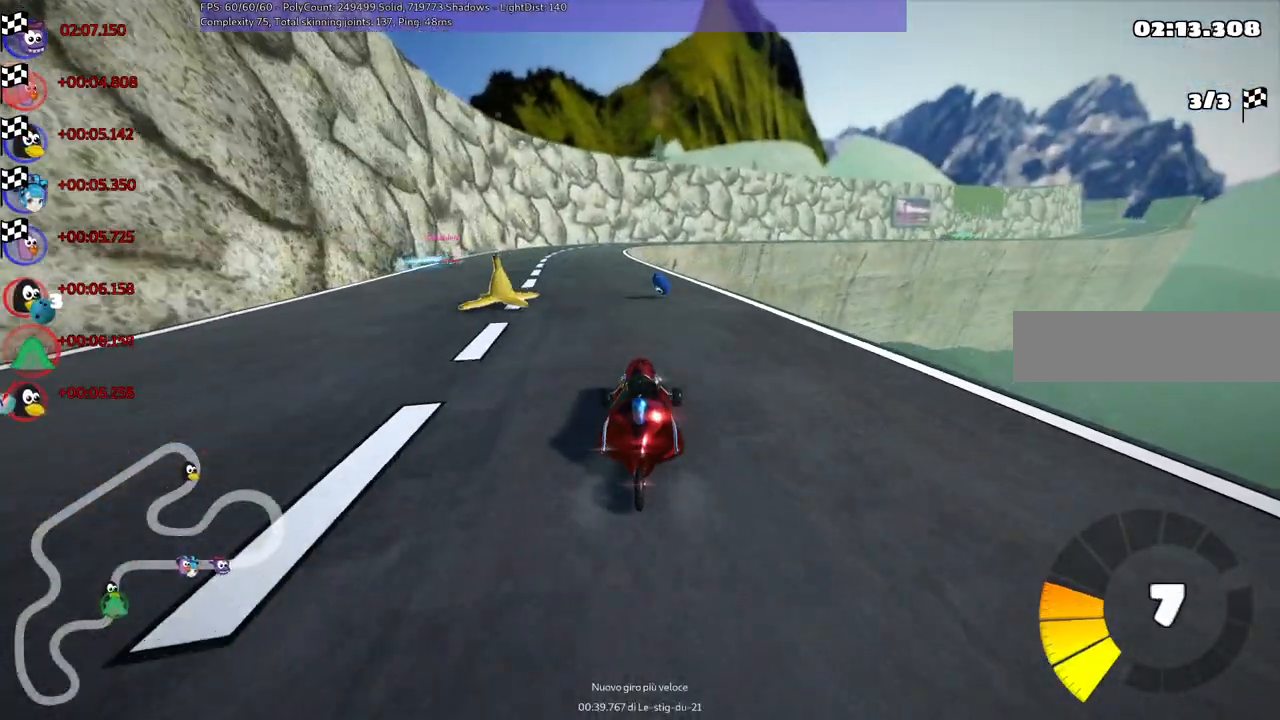
{"keys": ["left", "n", "up"], "events": [[233, "left", "down"], [467, "n", "down"]]}
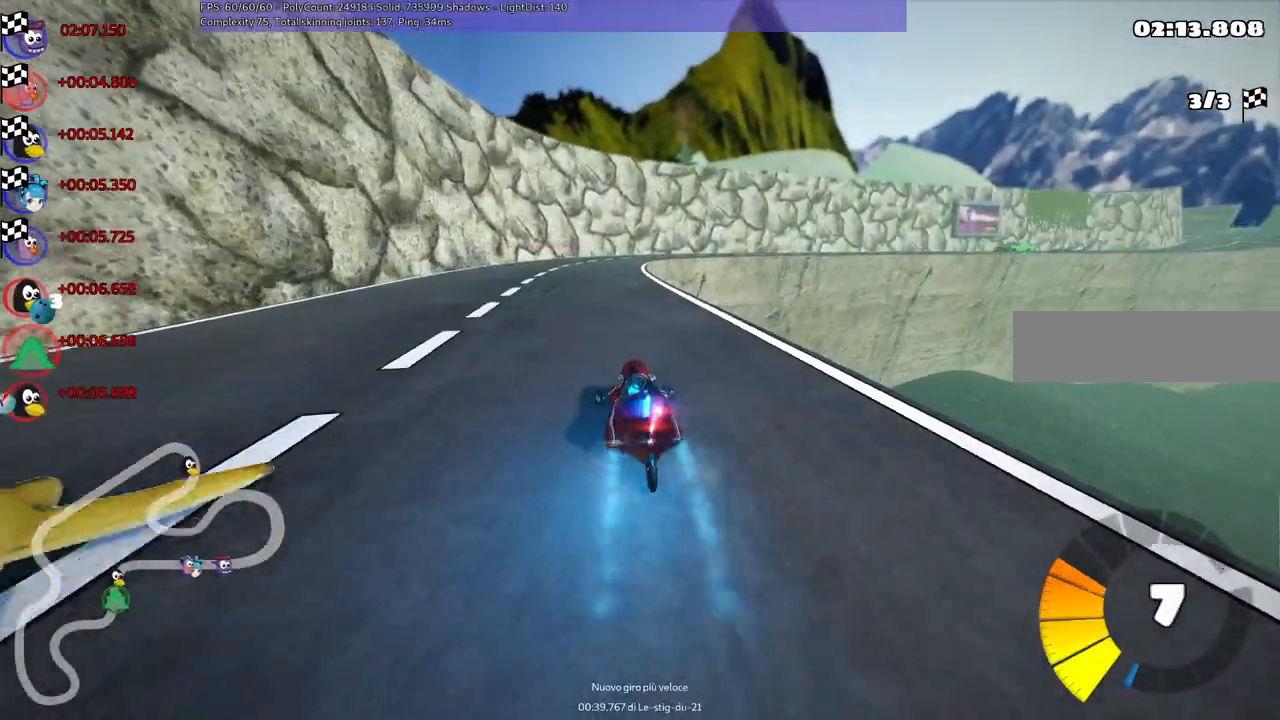
{"keys": ["left", "m", "right", "up"], "events": [[117, "left", "up"], [150, "n", "up"], [150, "right", "down"], [200, "m", "down"], [250, "left", "down"], [300, "right", "up"], [433, "right", "down"]]}
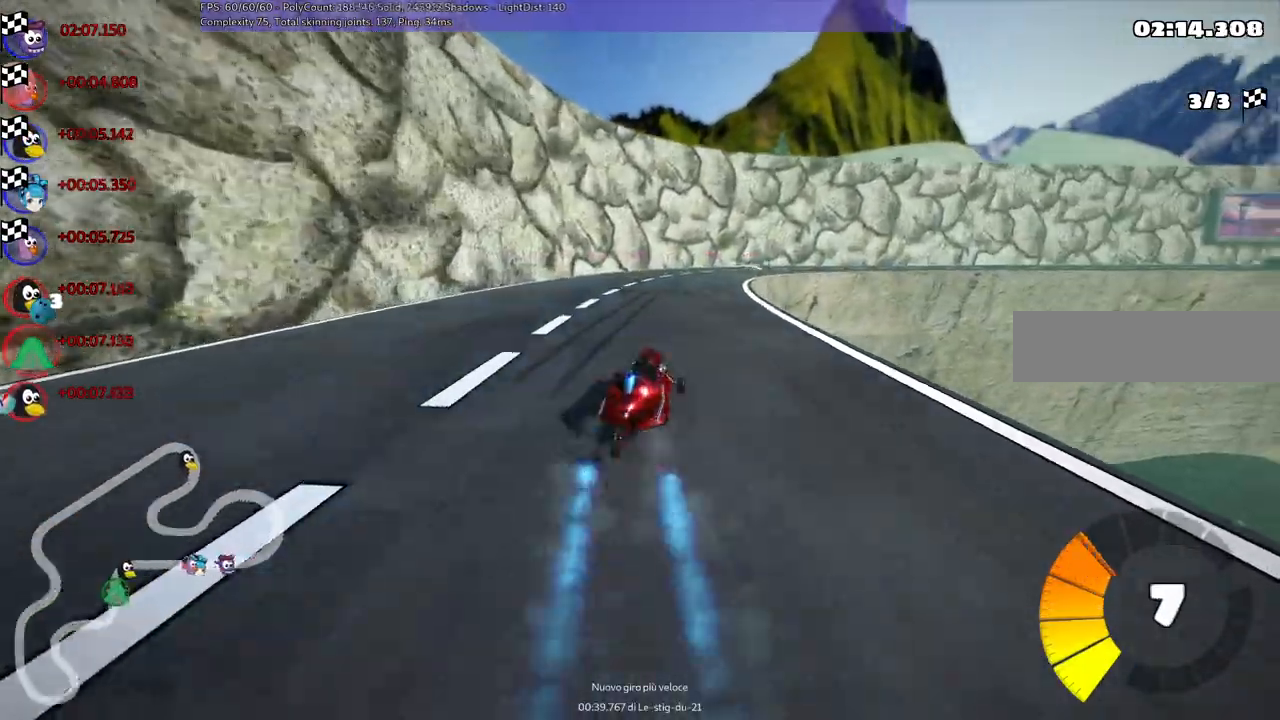
{"keys": ["left", "m", "up"], "events": [[33, "right", "up"], [117, "right", "down"], [400, "right", "up"]]}
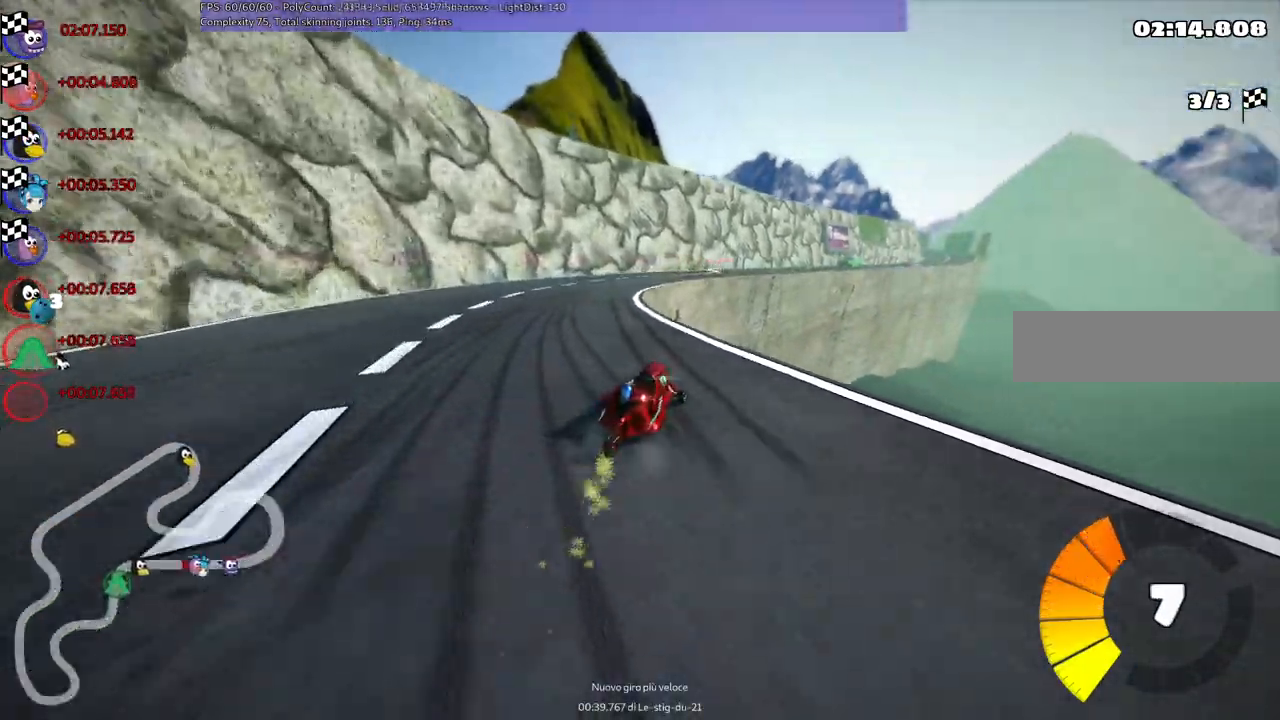
{"keys": ["up"], "events": [[133, "right", "down"], [183, "left", "up"], [283, "right", "up"], [333, "n", "down"], [383, "m", "up"], [467, "n", "up"]]}
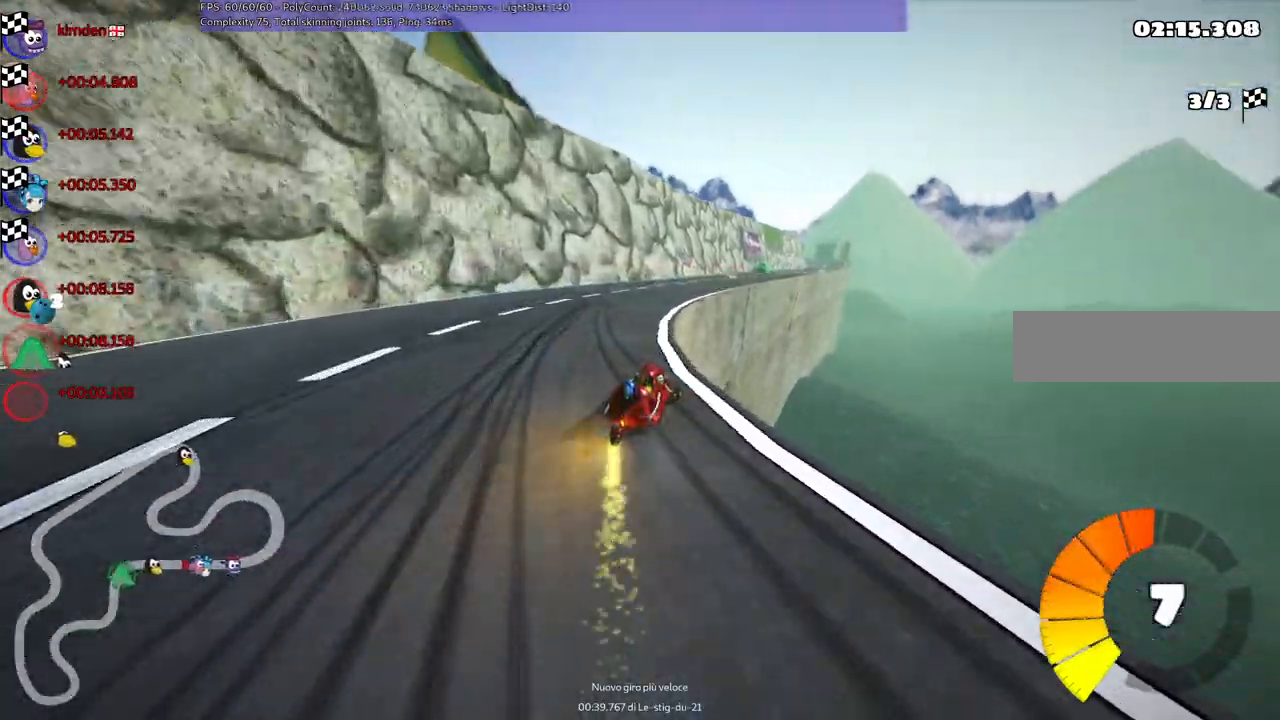
{"keys": ["up"], "events": [[300, "left", "down"], [483, "left", "up"]]}
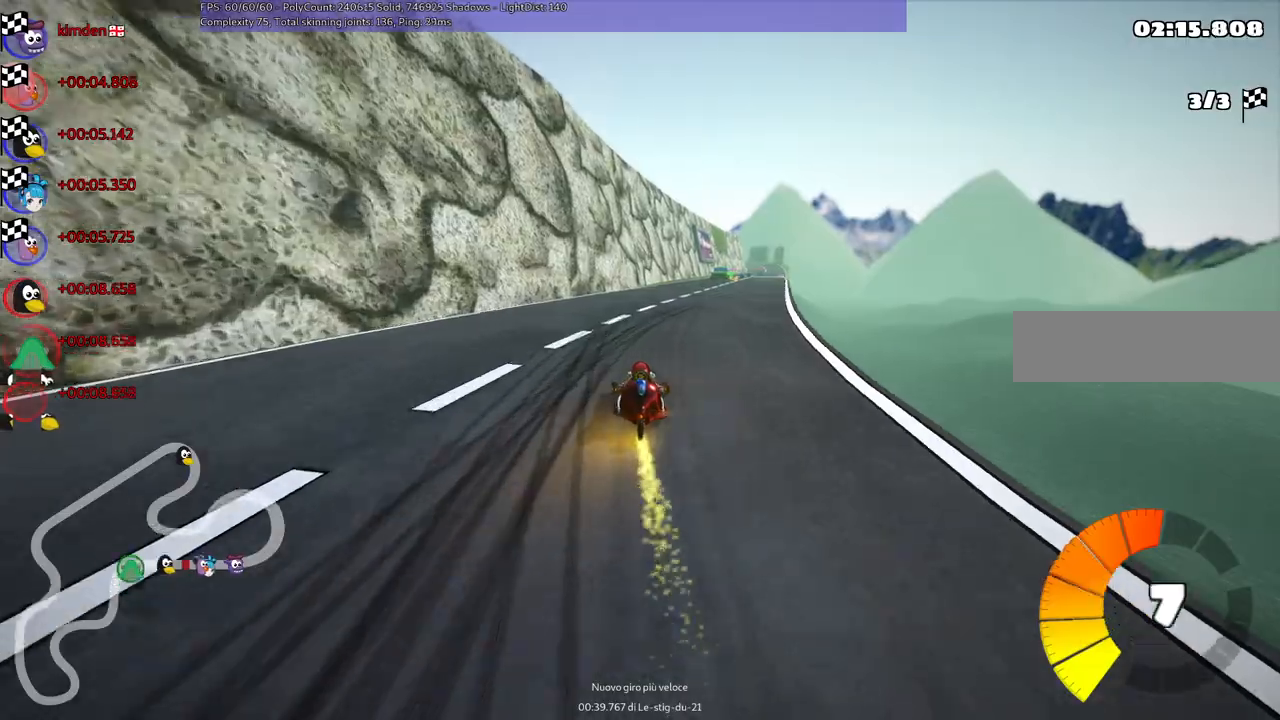
{"keys": ["up"], "events": [[33, "m", "down"], [33, "right", "down"], [267, "m", "up"], [417, "right", "up"]]}
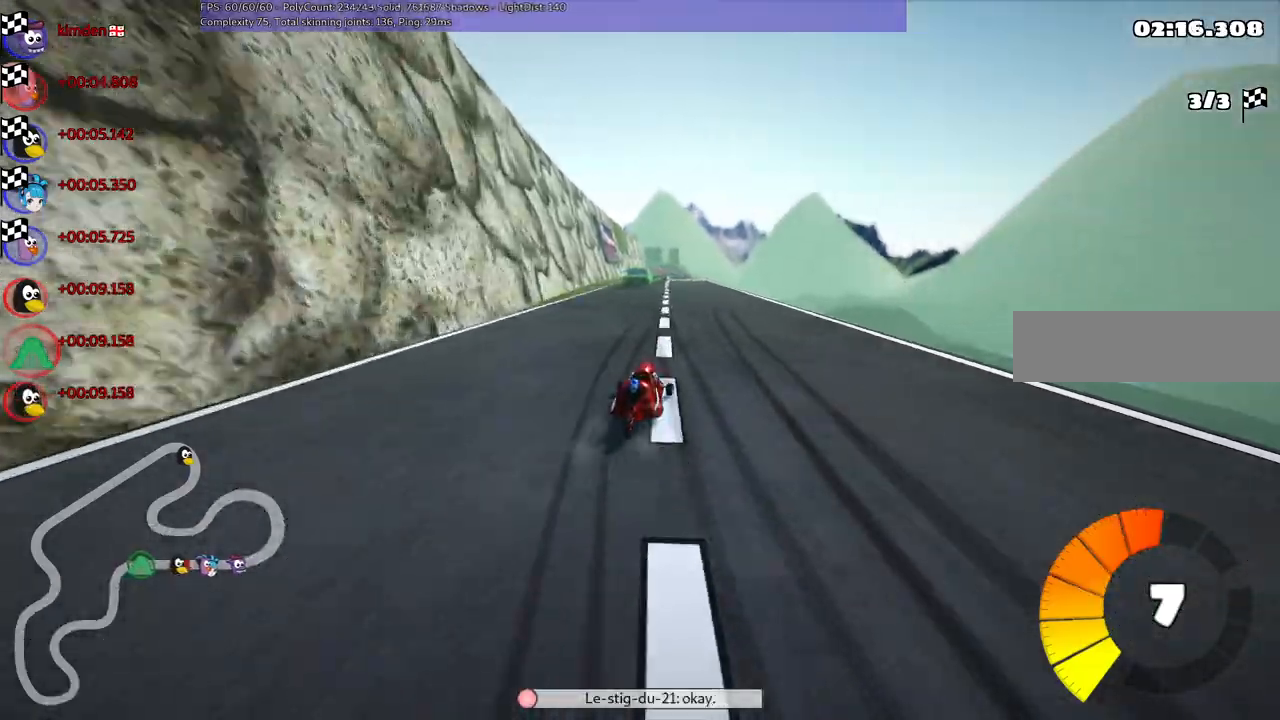
{"keys": ["left", "up"], "events": [[333, "left", "down"]]}
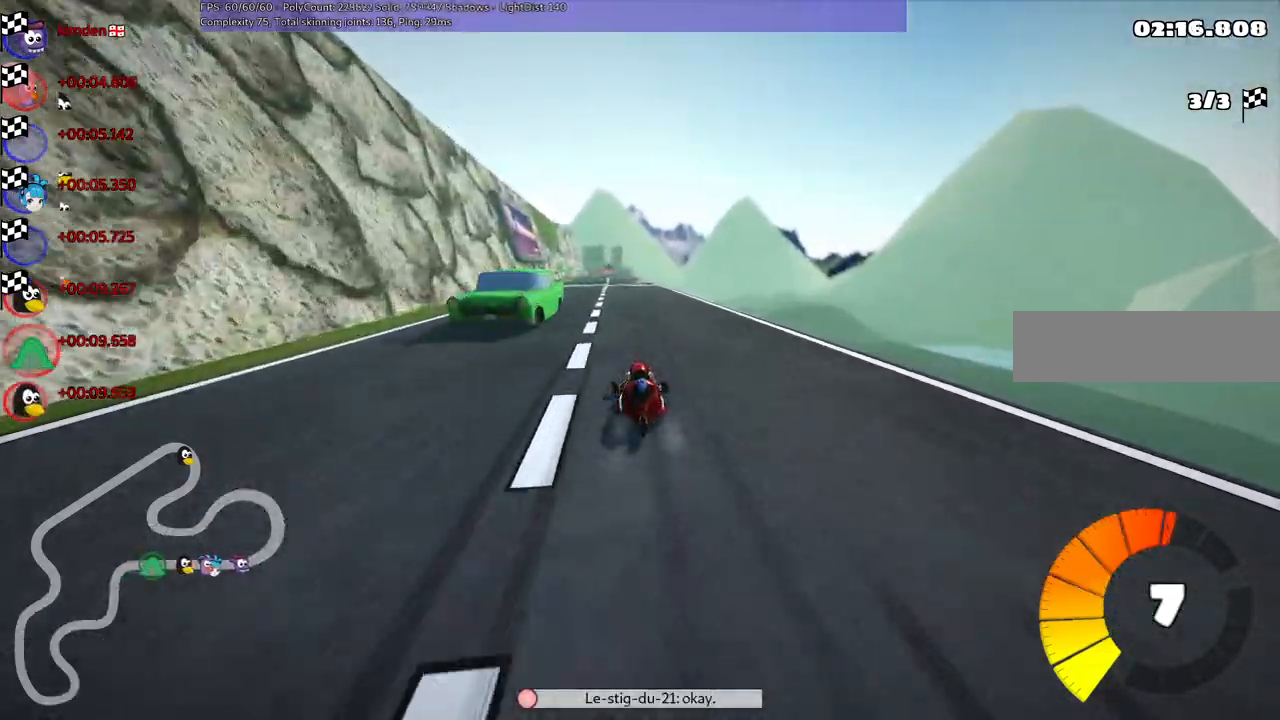
{"keys": ["right", "up"], "events": [[17, "left", "up"], [300, "right", "down"]]}
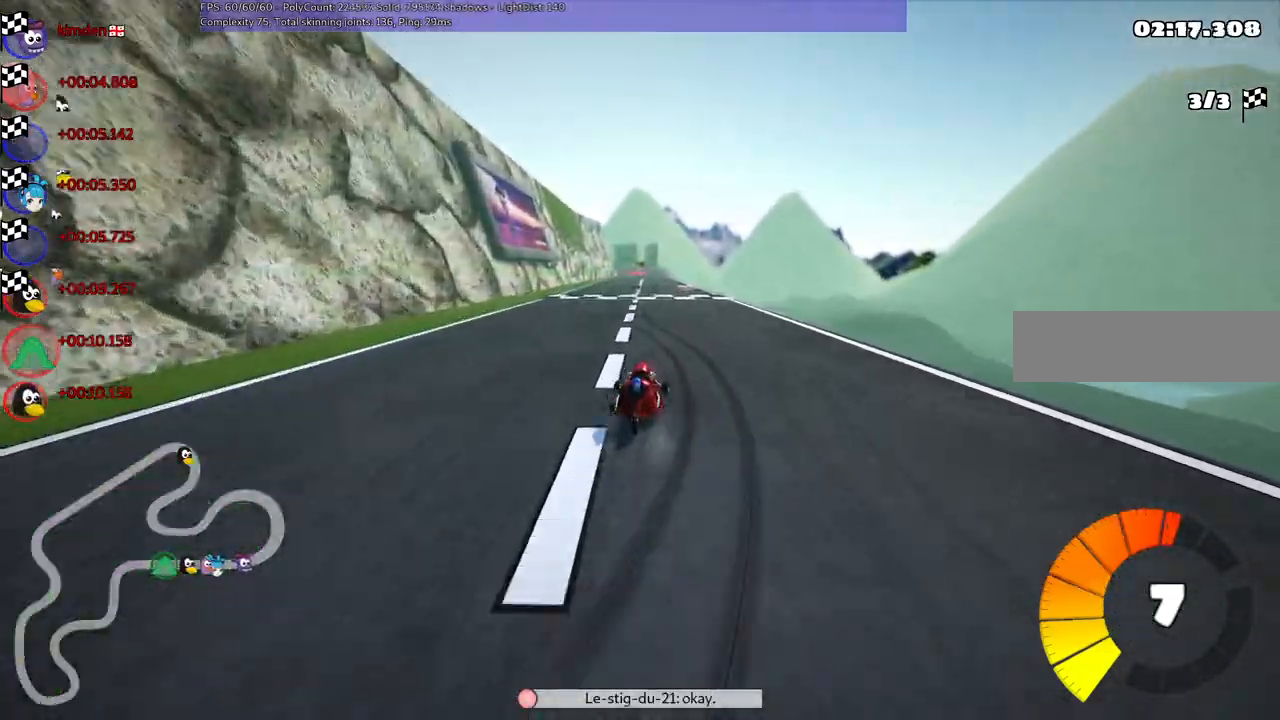
{"keys": ["left", "up"], "events": [[83, "right", "up"], [450, "left", "down"]]}
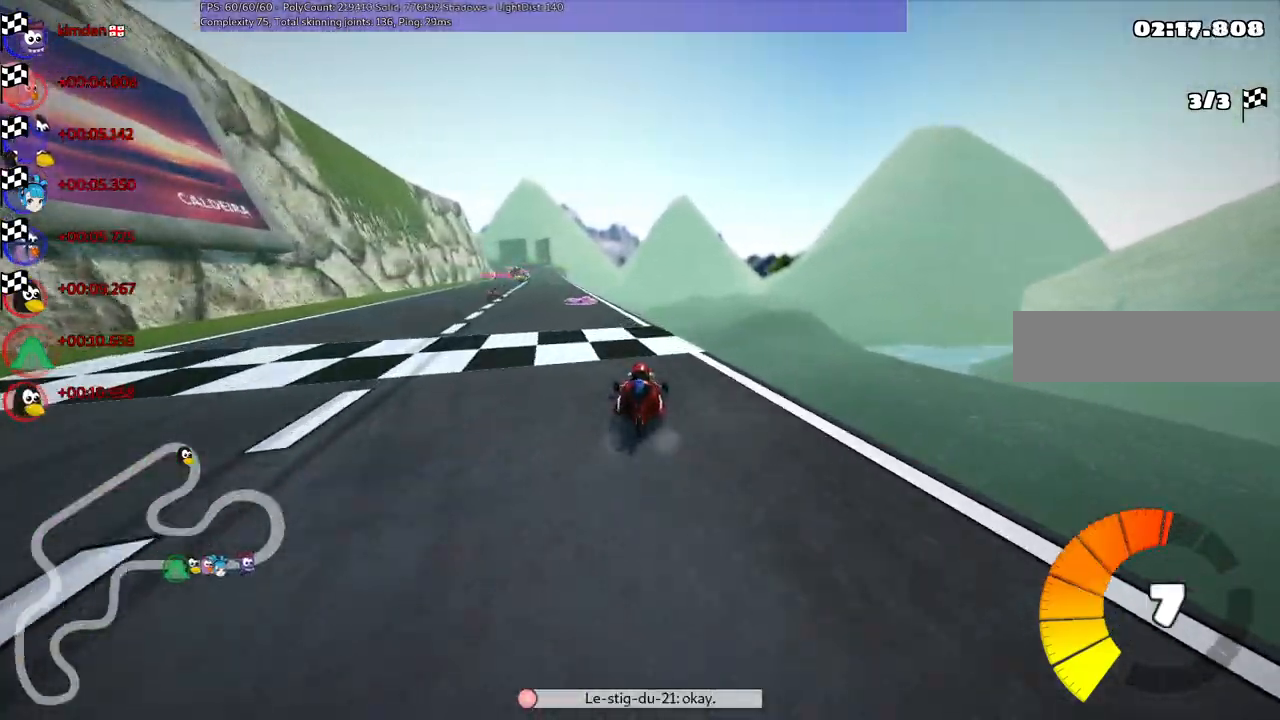
{"keys": ["left", "up"], "events": [[133, "left", "up"], [417, "left", "down"]]}
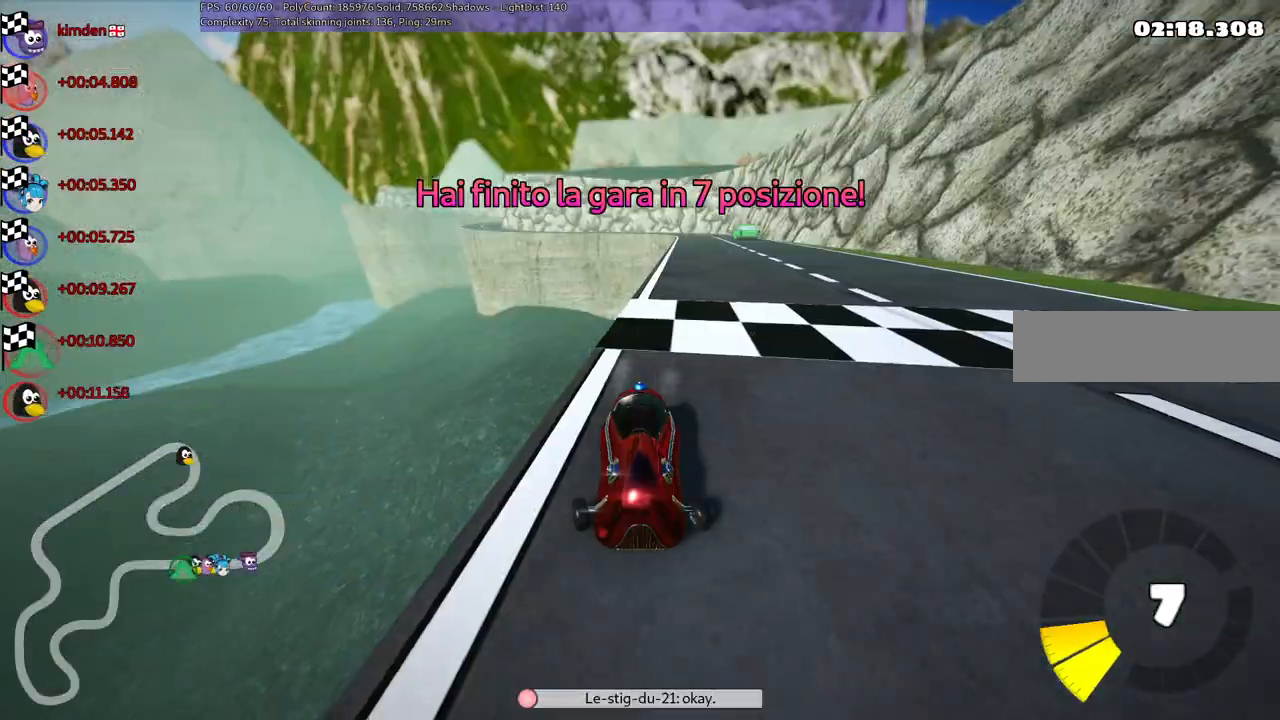
{"keys": ["up"], "events": [[67, "left", "up"]]}
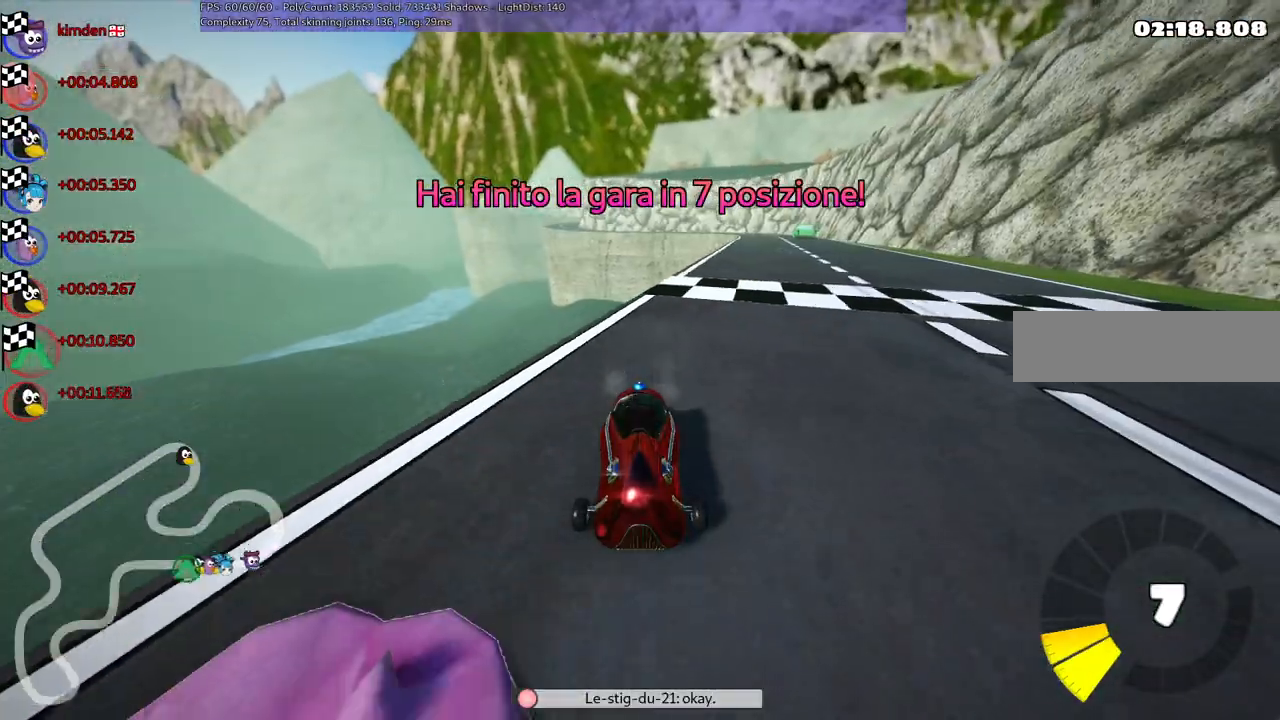
{"keys": ["up"], "events": []}